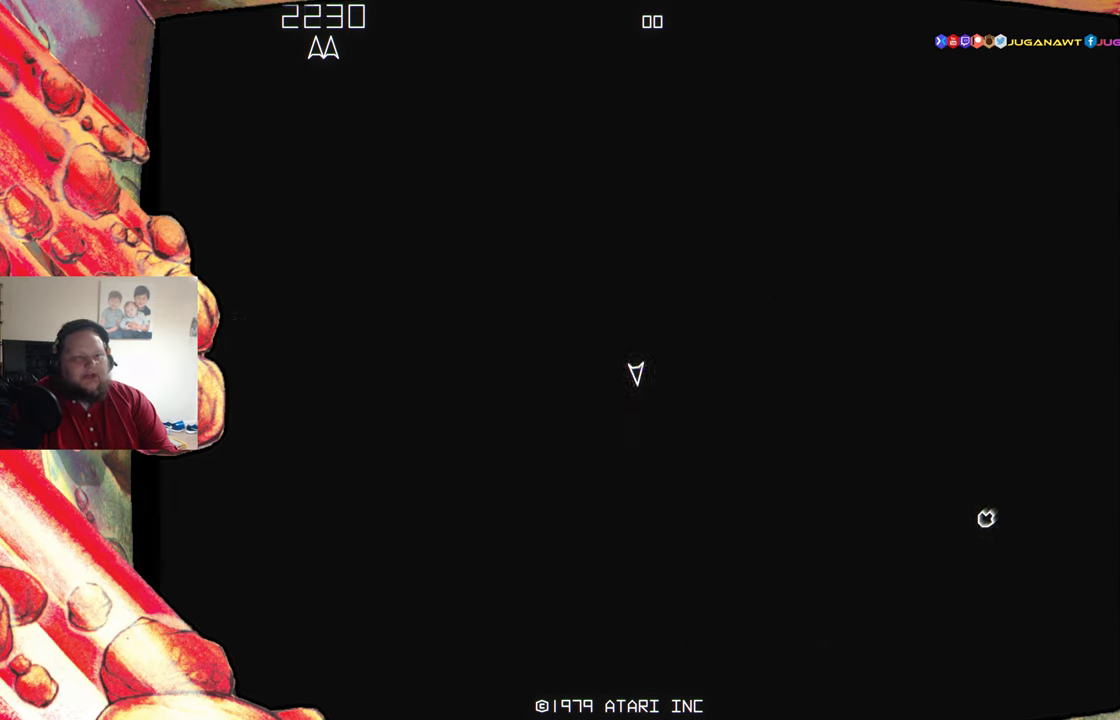
Gameplay with a controller (Xbox layout); each line is a JSON object with the inputs held at the frame after it. "events" lists button and stick changes between this image and that frame as [ms after this image, input, new state], when the widget could be followed in between. Not read: L3 R3 left_stick right_stick.
{"buttons": [], "events": [[150, "DPAD_RIGHT", "down"], [200, "DPAD_RIGHT", "up"]]}
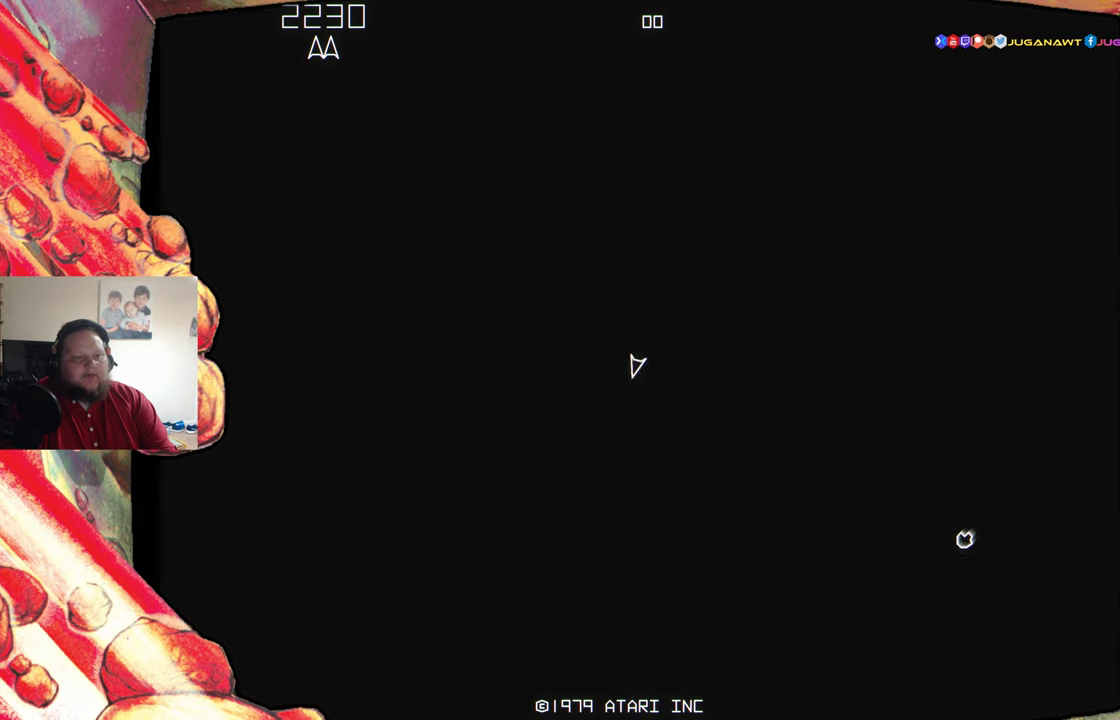
{"buttons": [], "events": [[17, "DPAD_LEFT", "down"], [84, "DPAD_LEFT", "up"], [400, "DPAD_RIGHT", "down"], [450, "DPAD_RIGHT", "up"]]}
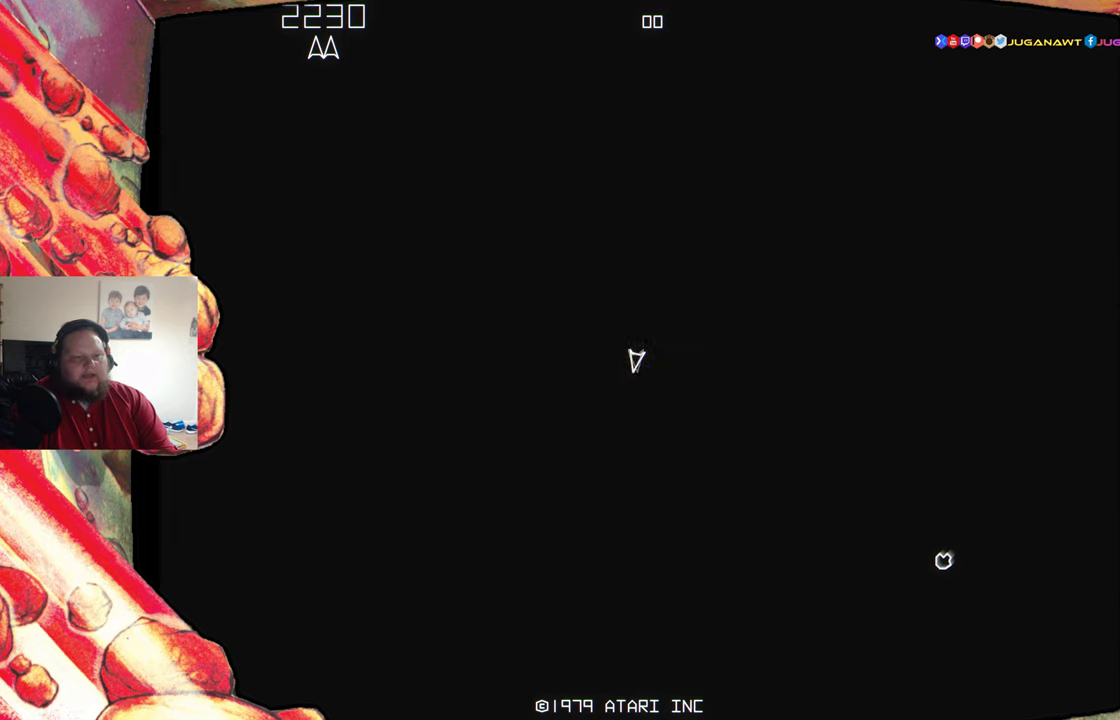
{"buttons": [], "events": [[250, "DPAD_LEFT", "down"], [300, "DPAD_LEFT", "up"]]}
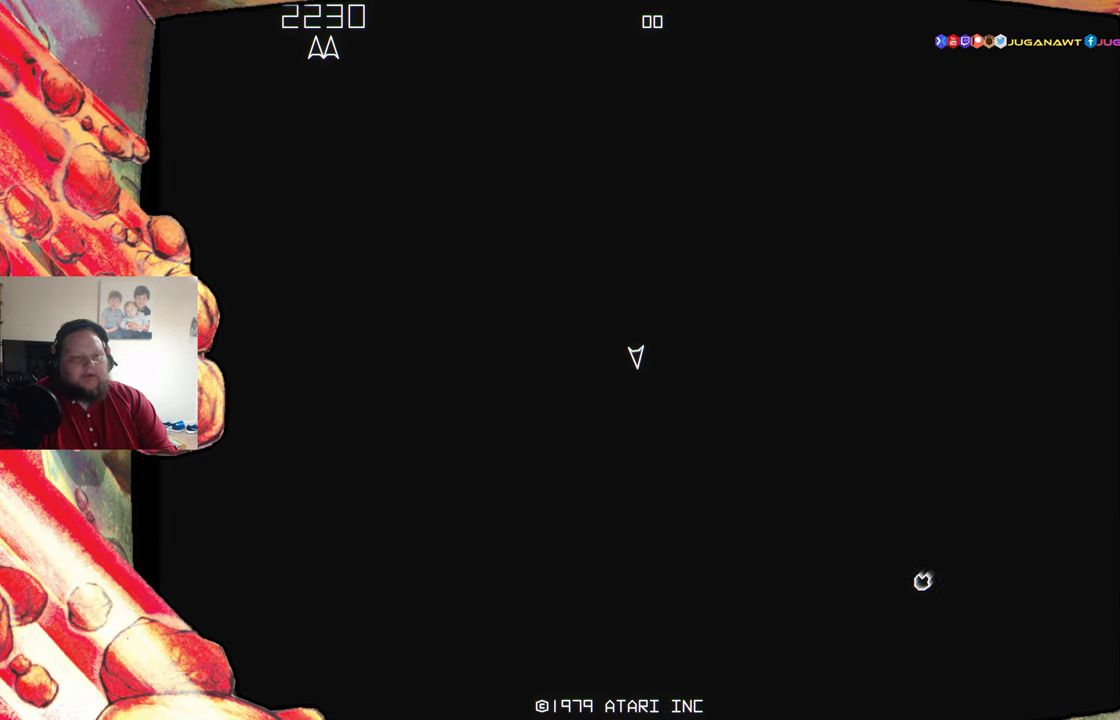
{"buttons": [], "events": [[117, "X", "down"], [184, "X", "up"]]}
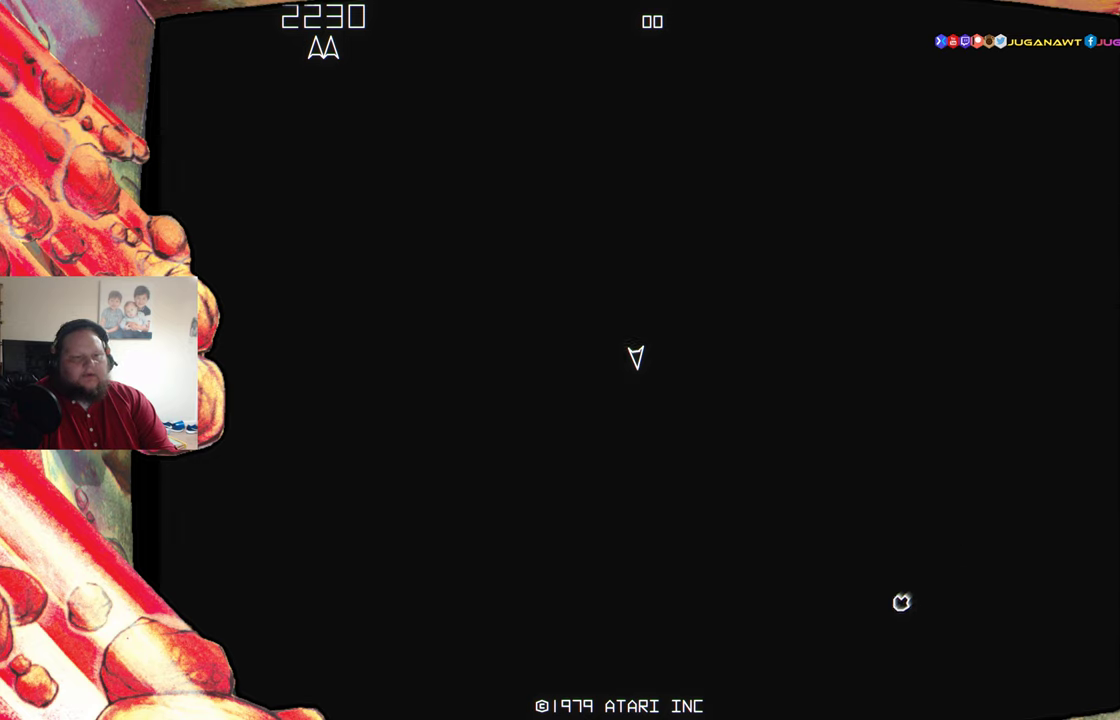
{"buttons": ["DPAD_RIGHT"], "events": [[84, "DPAD_RIGHT", "down"]]}
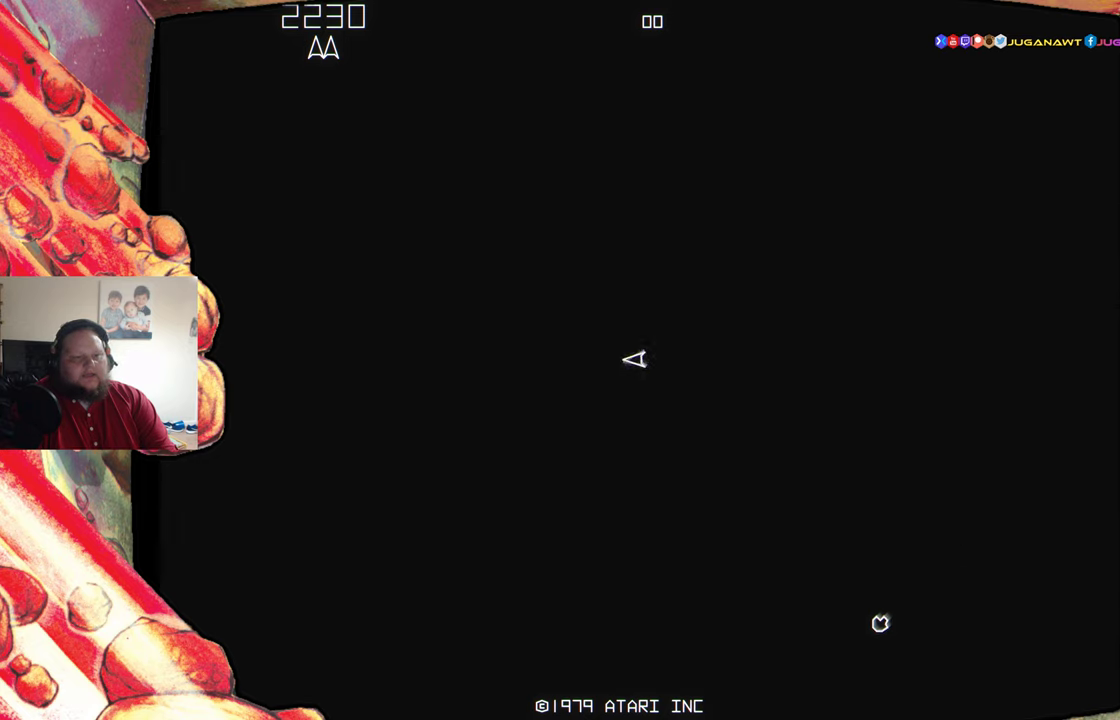
{"buttons": [], "events": [[134, "DPAD_RIGHT", "up"]]}
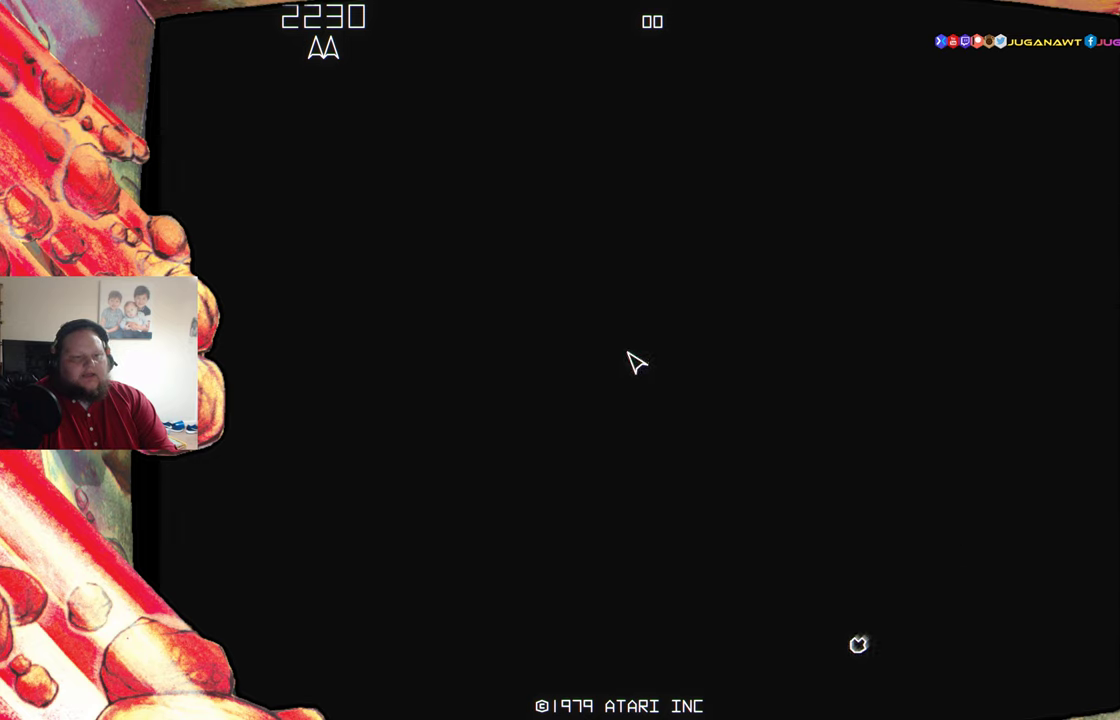
{"buttons": ["DPAD_RIGHT"], "events": [[450, "DPAD_RIGHT", "down"]]}
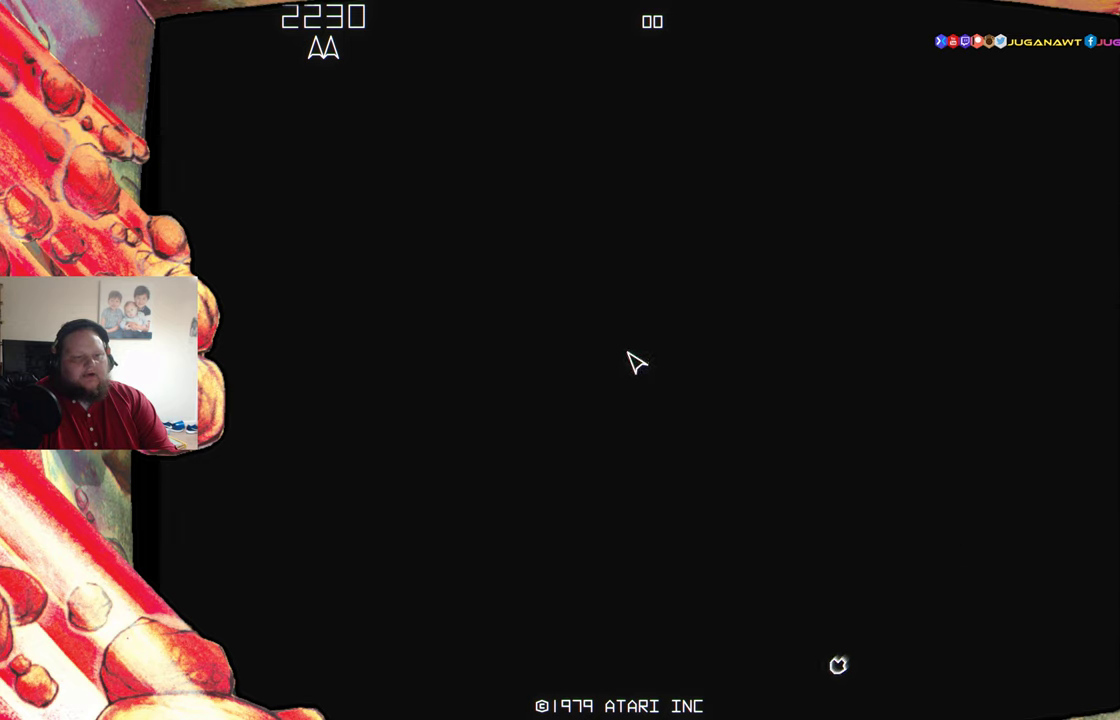
{"buttons": [], "events": [[17, "DPAD_RIGHT", "up"], [400, "DPAD_RIGHT", "down"], [484, "DPAD_RIGHT", "up"]]}
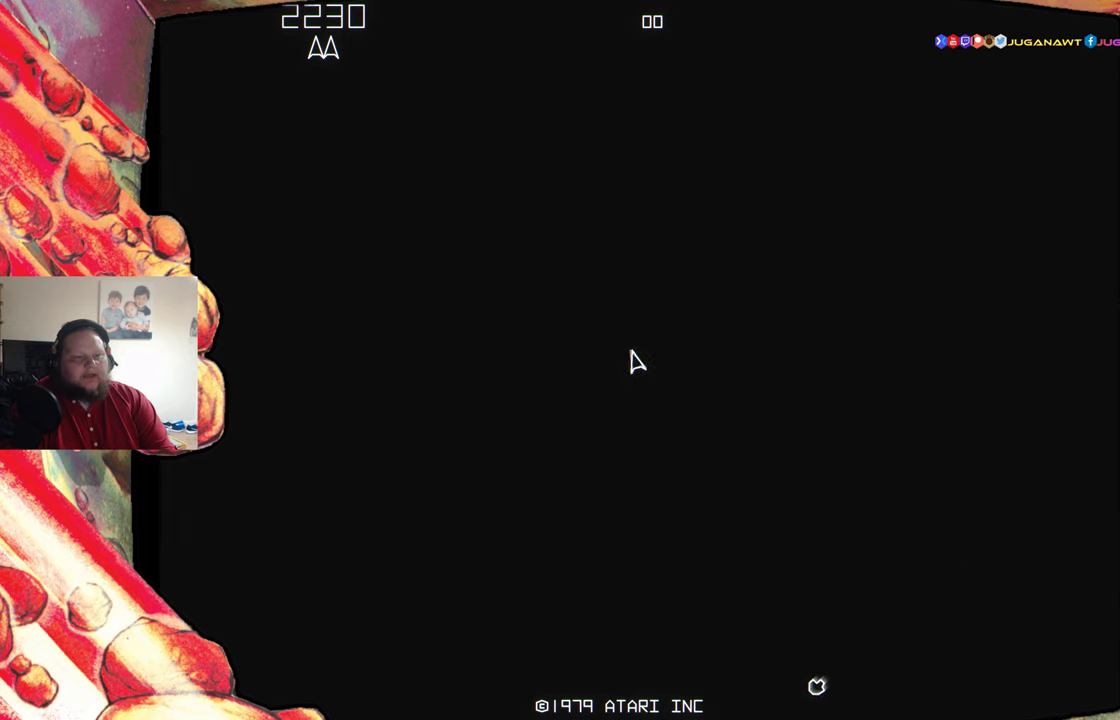
{"buttons": [], "events": []}
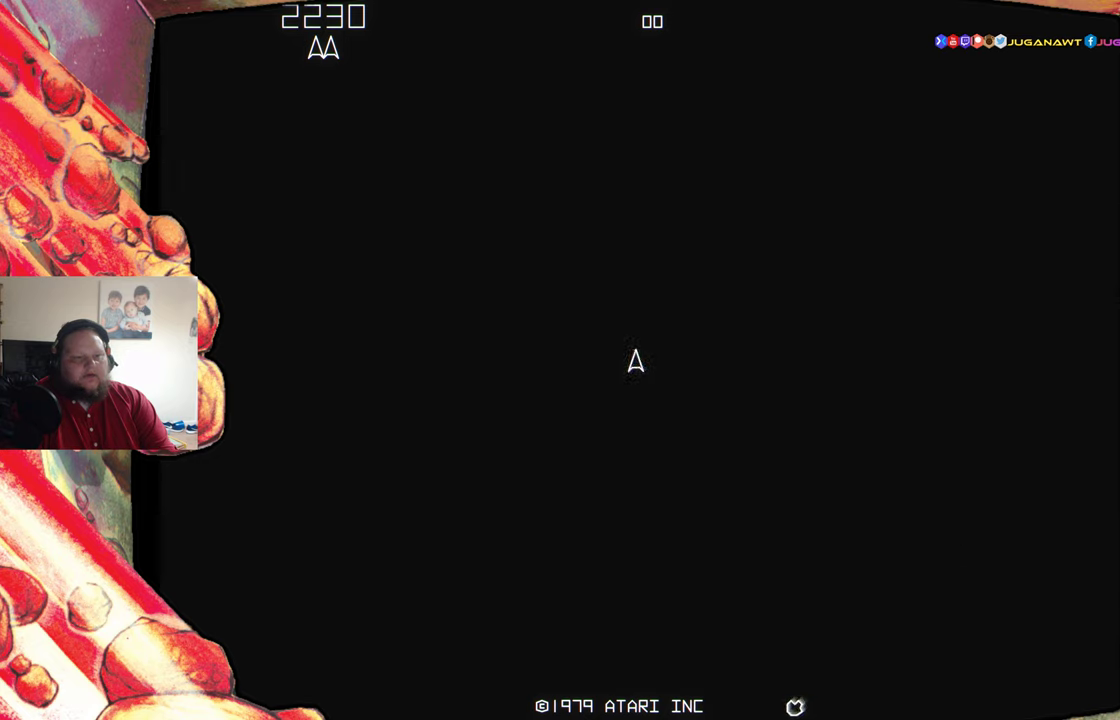
{"buttons": [], "events": []}
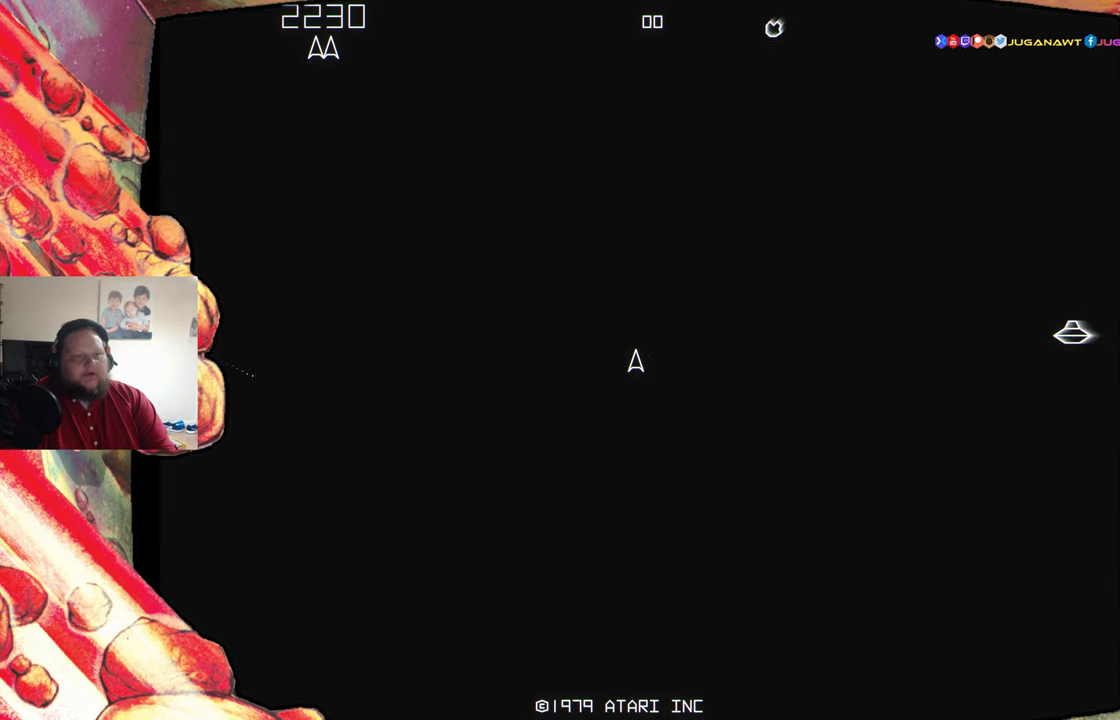
{"buttons": ["A"], "events": [[50, "DPAD_RIGHT", "down"], [450, "A", "down"], [466, "DPAD_RIGHT", "up"]]}
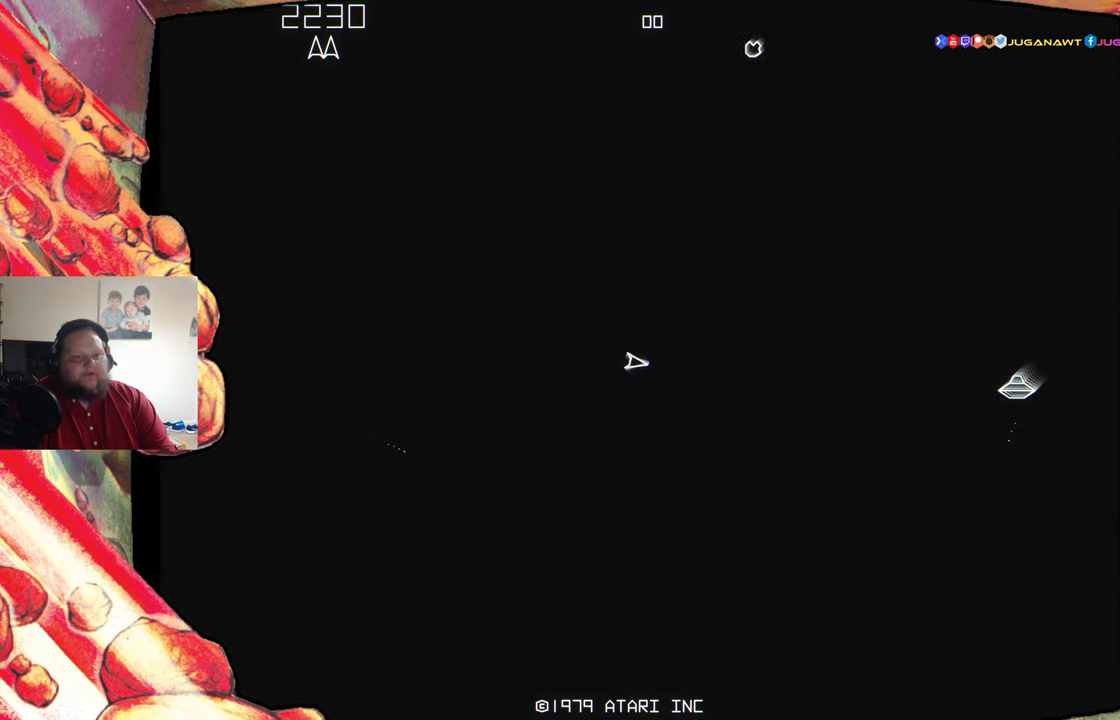
{"buttons": ["A"], "events": [[16, "A", "up"], [100, "A", "down"], [216, "A", "up"], [283, "A", "down"], [383, "A", "up"], [450, "A", "down"]]}
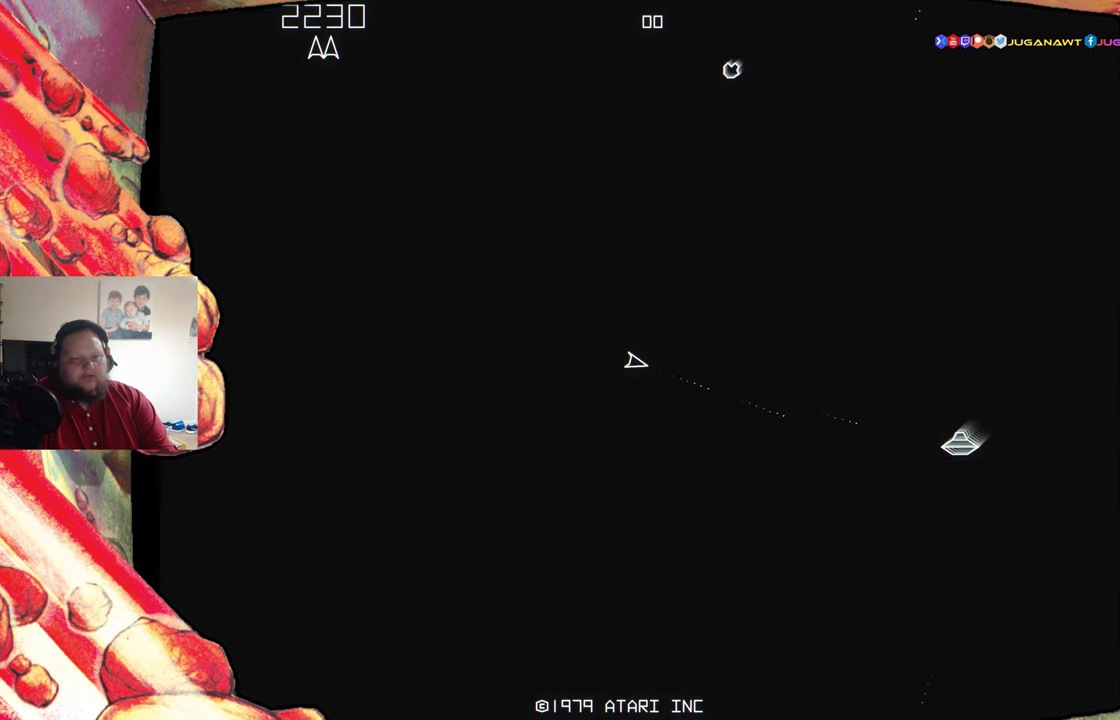
{"buttons": [], "events": [[50, "A", "up"], [133, "A", "down"], [183, "DPAD_RIGHT", "down"], [233, "A", "up"], [233, "DPAD_RIGHT", "up"], [333, "A", "down"], [433, "A", "up"]]}
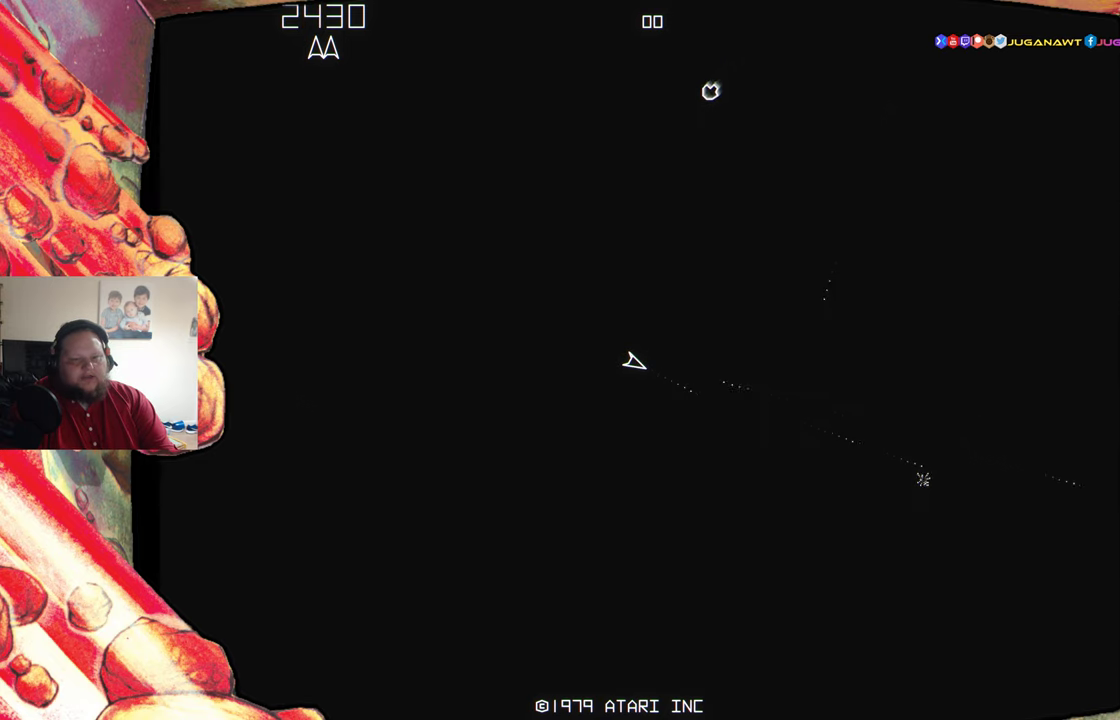
{"buttons": [], "events": [[16, "A", "down"], [100, "A", "up"]]}
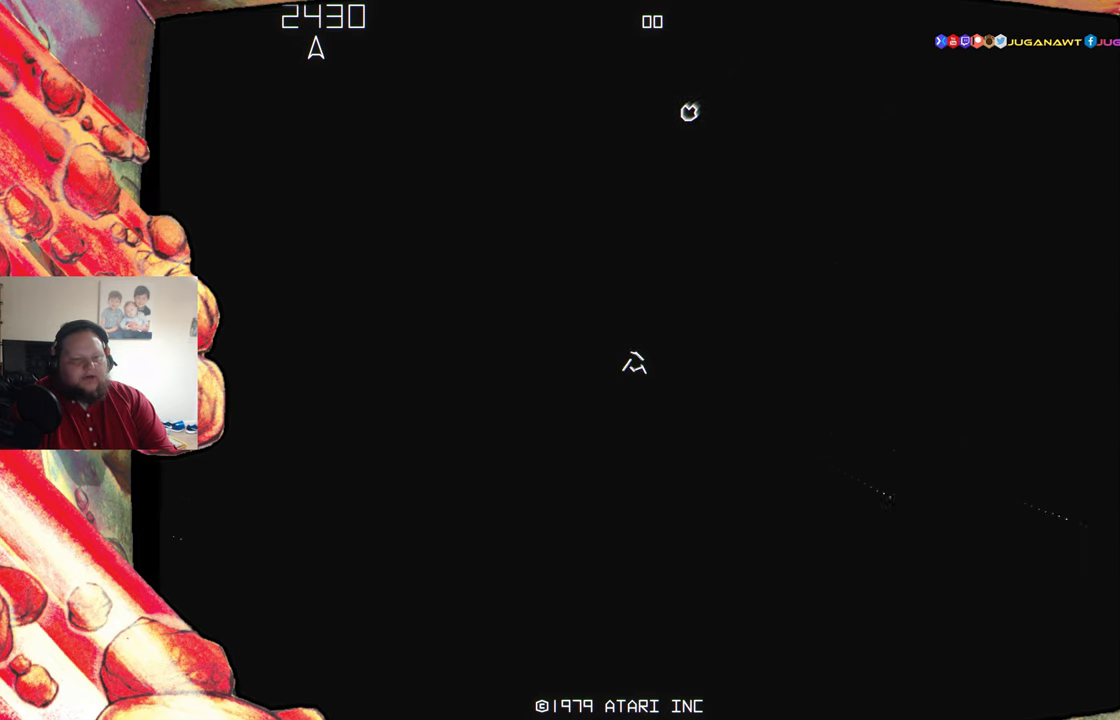
{"buttons": [], "events": []}
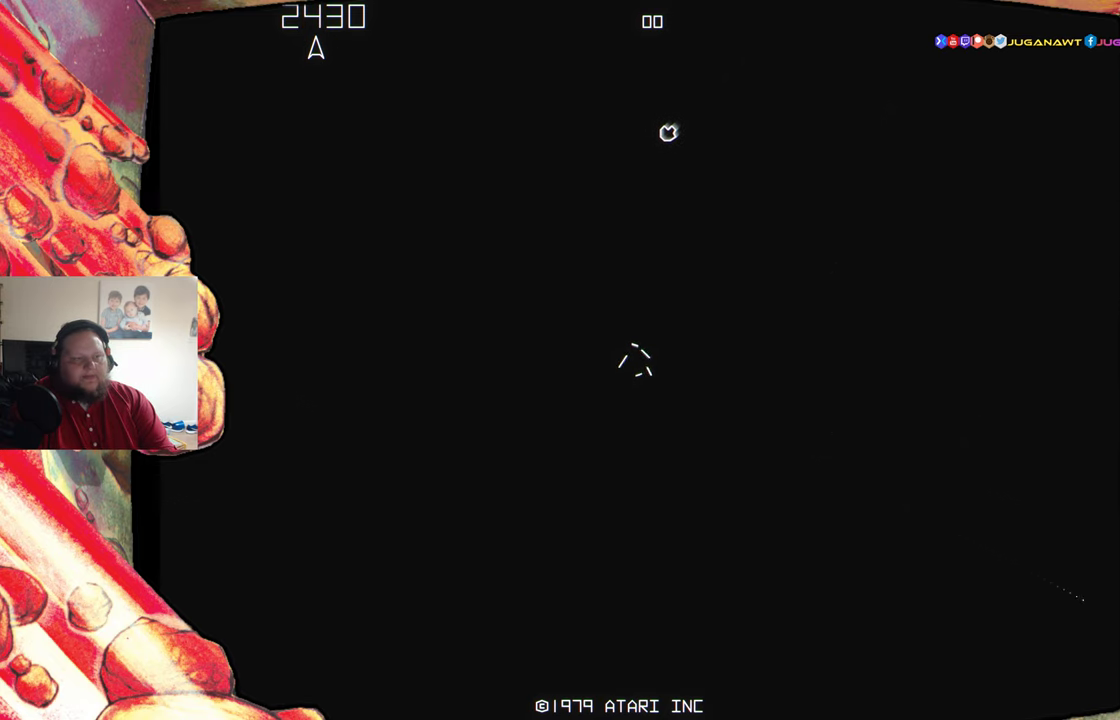
{"buttons": [], "events": []}
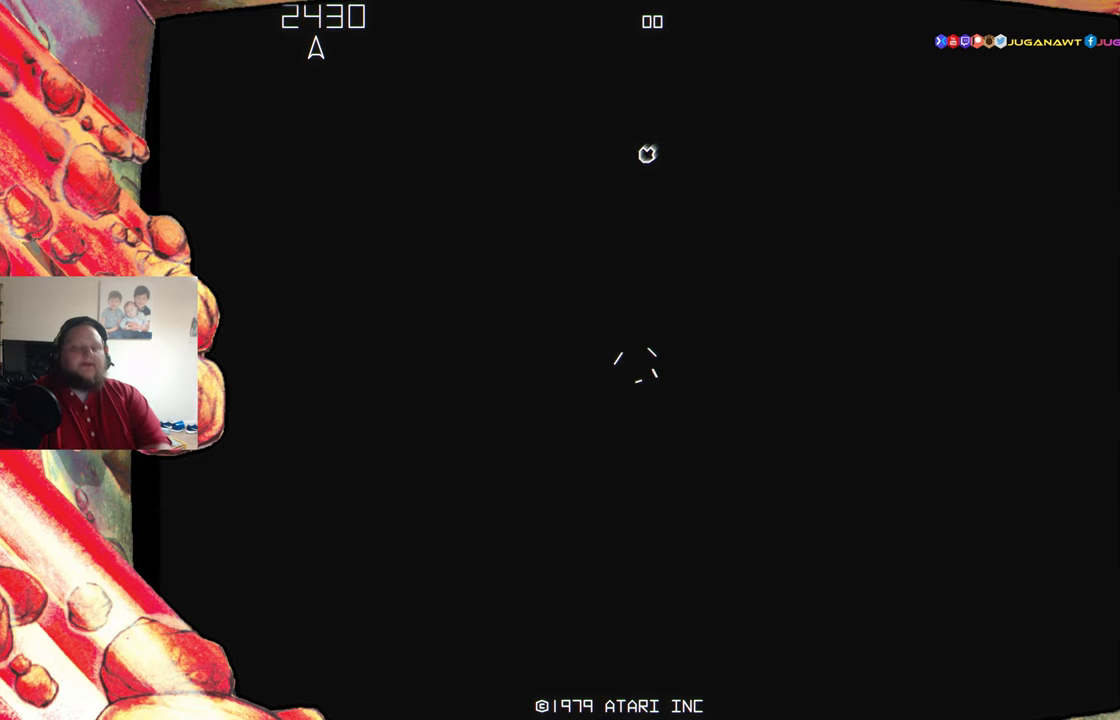
{"buttons": [], "events": []}
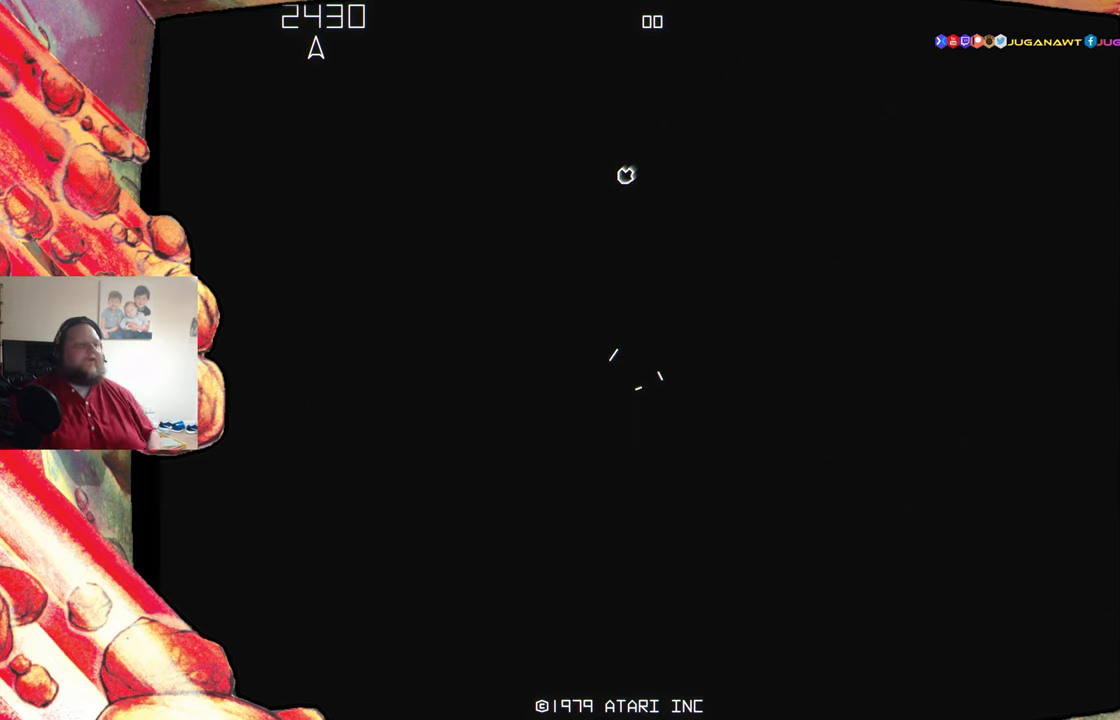
{"buttons": [], "events": []}
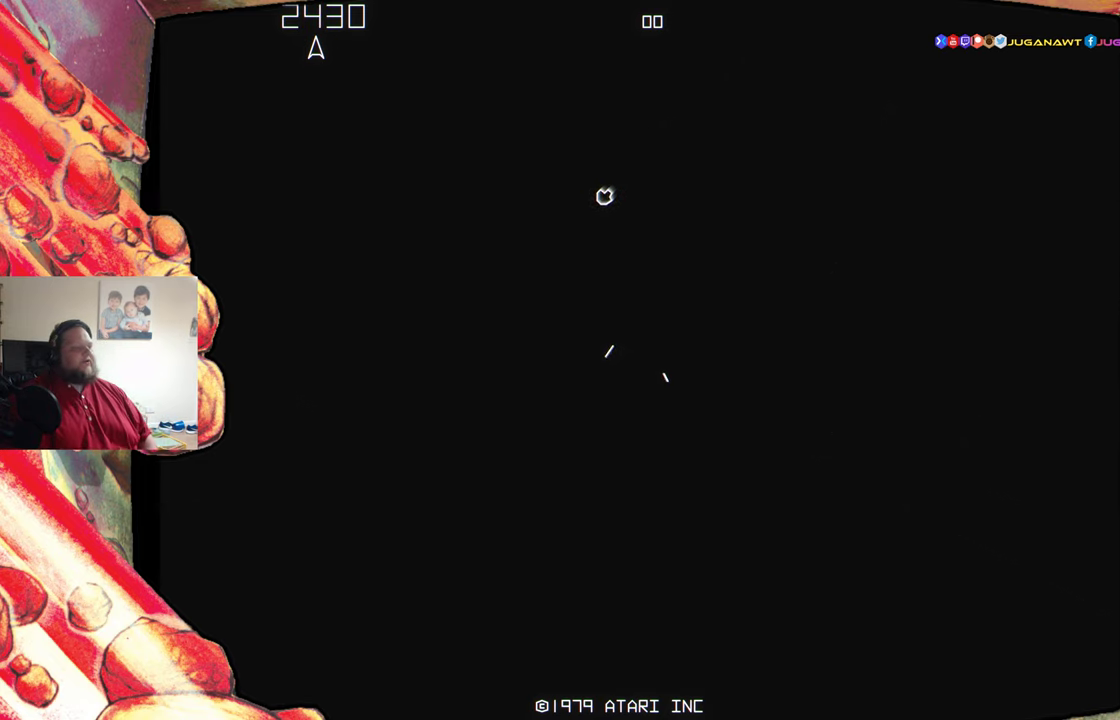
{"buttons": [], "events": []}
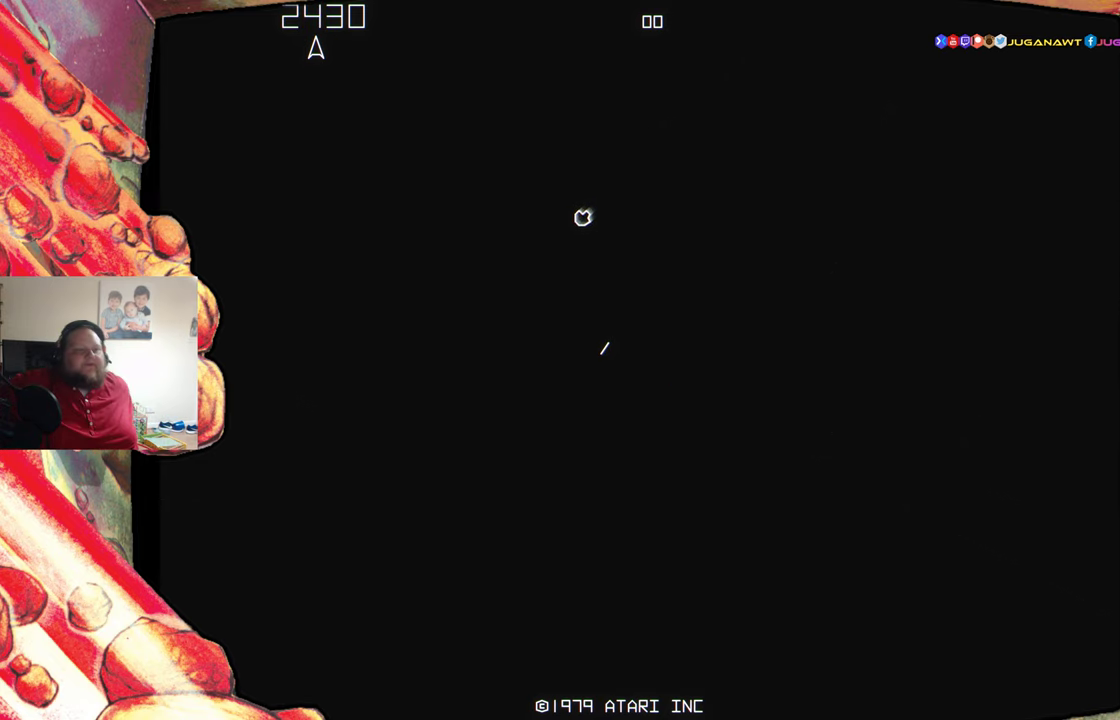
{"buttons": [], "events": []}
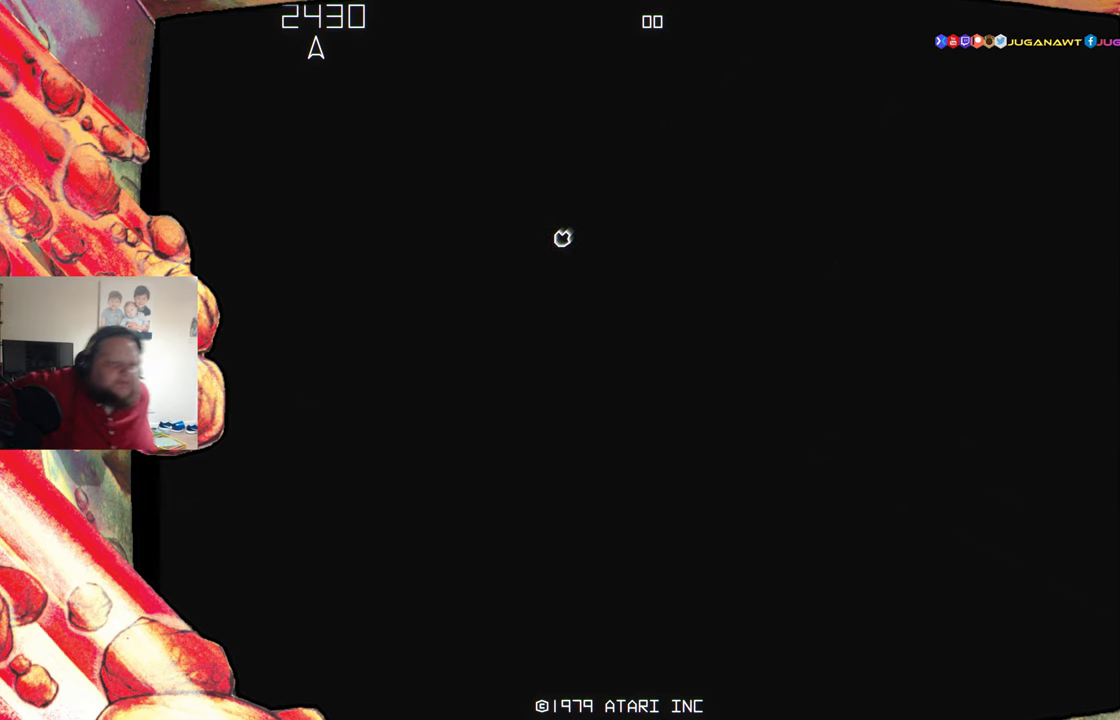
{"buttons": [], "events": []}
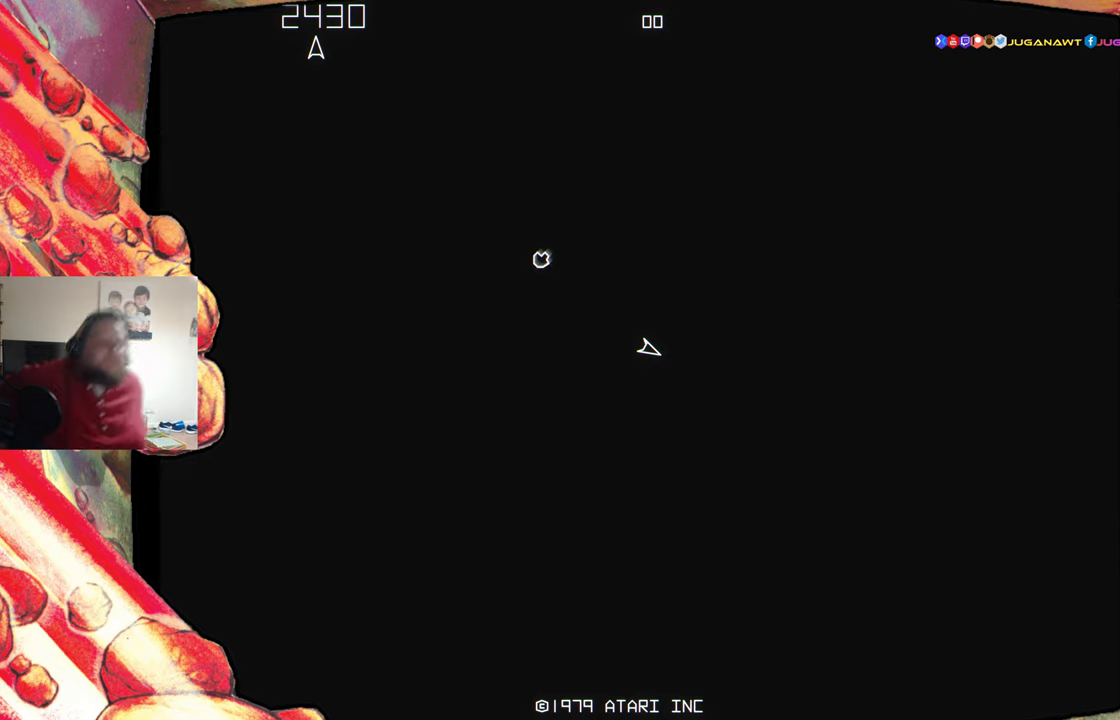
{"buttons": [], "events": []}
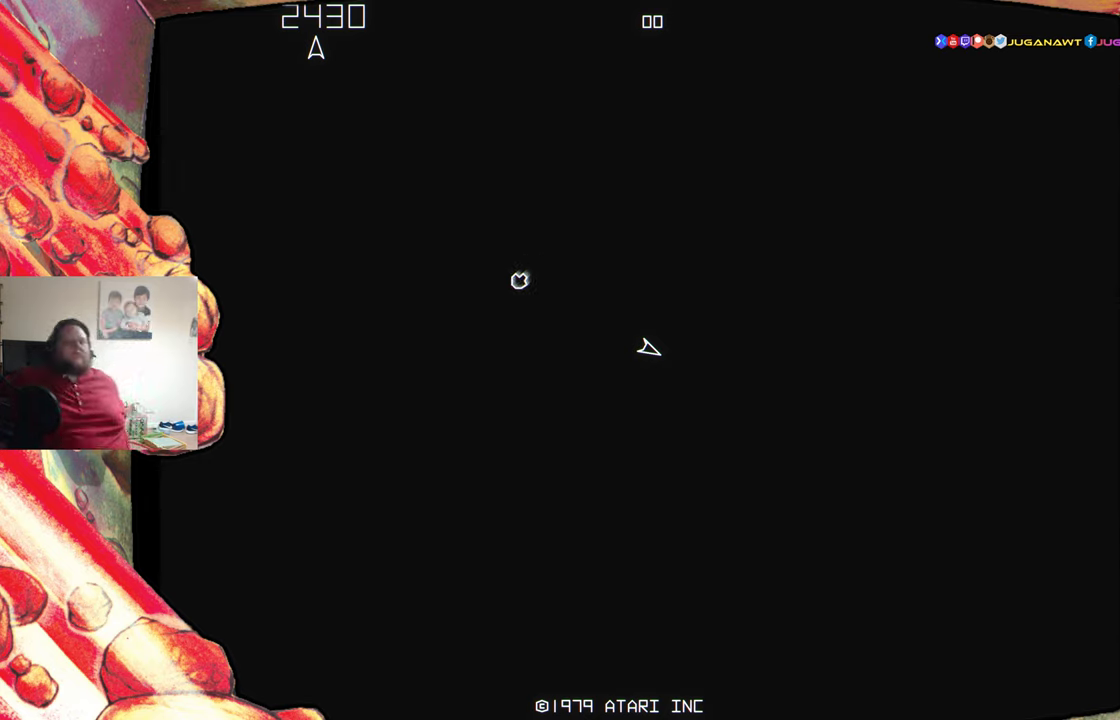
{"buttons": [], "events": []}
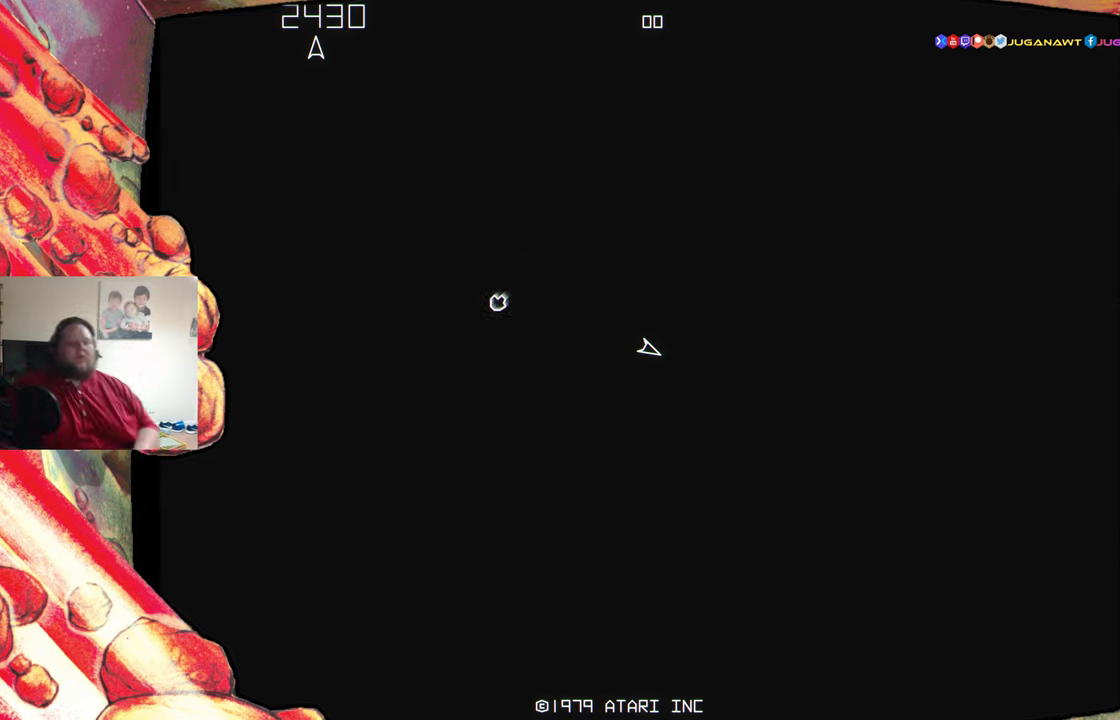
{"buttons": [], "events": []}
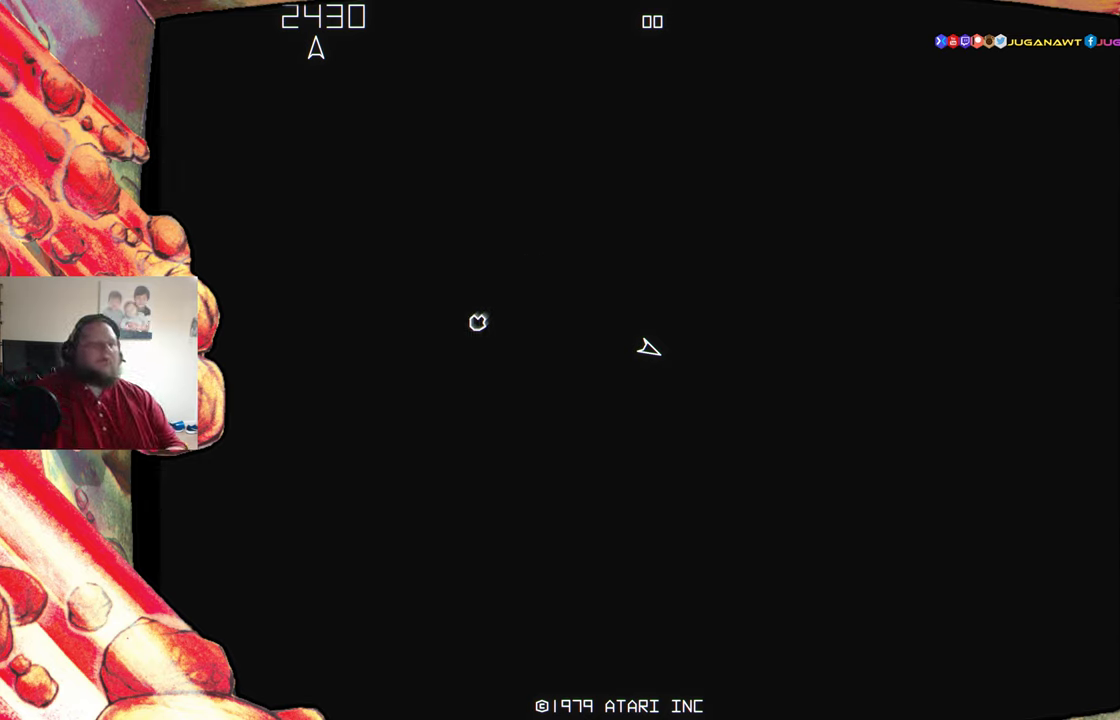
{"buttons": [], "events": [[117, "DPAD_LEFT", "down"], [267, "DPAD_LEFT", "up"]]}